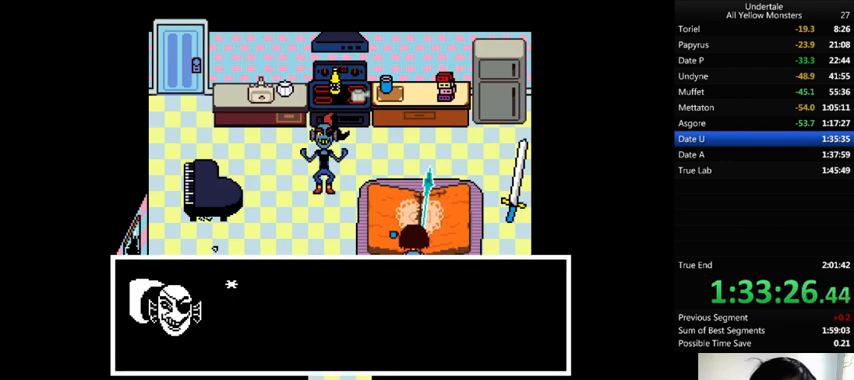
Gameplay with keyboard; each line is a JSON object with the keys held at the frame after it. "events" lists presses ("down") and releases ("up") of ".", "/", "0", "1", "2", "3", "4", "5", "6", "7", "8", "9", "a", "alt_l", "alt_r", "b", "backslash", "backspace", "c", "caps_lock", "comma", "ctrl_l", "ctrl_r", "d", "down", "e", "equals", "f", "g", "h", "i", "j", "k", "l", "lbracket", "left", "m", "minus", "n", "o", "p", "q", "quote", "r", "rbracket", "return", "right", "s", "semicolon", "shift_l", "shift_r", "space", "super", "t", "tab", "tilde", "u", "up", "v", "w", "x", "y" and "z" between this image and that frame as [ms after this image, input, new state], when the widget could be followed in between. No other keys are recorded. Mouse input is not recorded.
{"keys": ["x"], "events": [[33, "return", "down"], [33, "shift_r", "down"], [33, "z", "up"], [133, "x", "up"], [133, "z", "down"], [200, "return", "up"], [200, "shift_r", "up"], [200, "x", "down"], [200, "z", "up"], [267, "return", "down"], [267, "shift_r", "down"], [267, "x", "up"], [267, "z", "down"], [333, "return", "up"], [333, "shift_r", "up"], [333, "x", "down"], [367, "z", "up"], [400, "return", "down"], [400, "shift_r", "down"], [400, "z", "down"], [467, "return", "up"], [467, "shift_r", "up"], [467, "z", "up"]]}
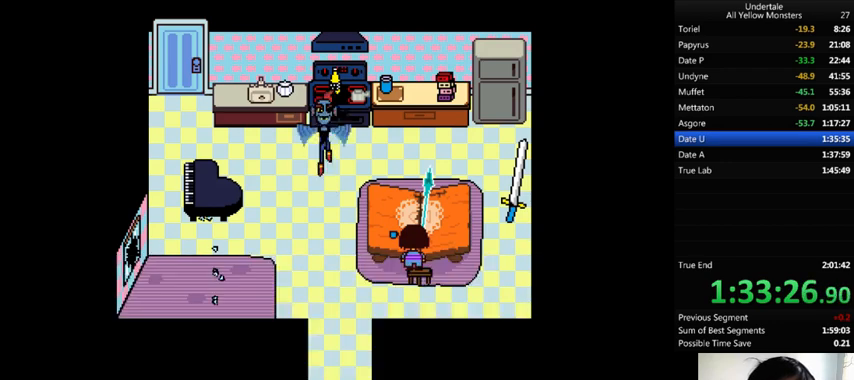
{"keys": ["x"], "events": [[33, "return", "down"], [33, "shift_r", "down"], [33, "x", "up"], [67, "return", "up"], [67, "shift_r", "up"], [67, "z", "down"], [100, "x", "down"], [133, "return", "down"], [133, "shift_r", "down"], [133, "z", "up"], [200, "x", "up"], [233, "return", "up"], [233, "shift_r", "up"], [233, "z", "down"], [267, "return", "down"], [267, "x", "down"], [300, "z", "up"], [367, "return", "up"], [400, "x", "up"], [400, "z", "down"], [433, "x", "down"], [500, "z", "up"]]}
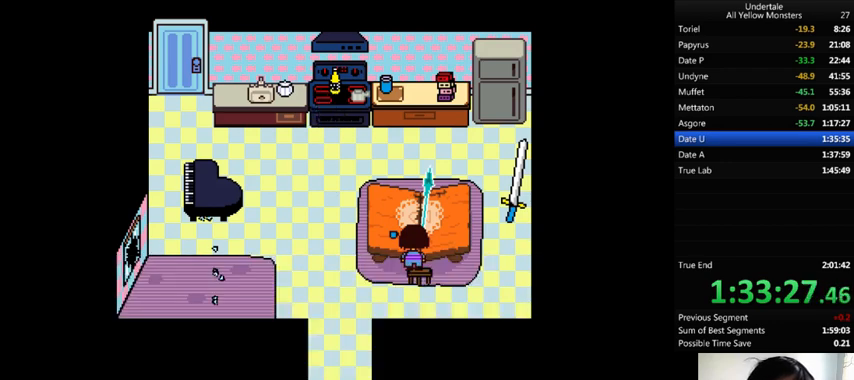
{"keys": [], "events": [[100, "x", "up"]]}
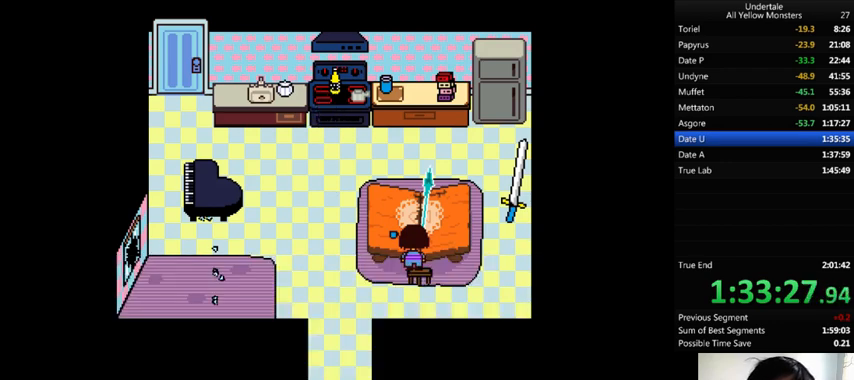
{"keys": ["z"], "events": [[167, "z", "down"], [233, "x", "down"], [233, "z", "up"], [400, "x", "up"], [400, "z", "down"]]}
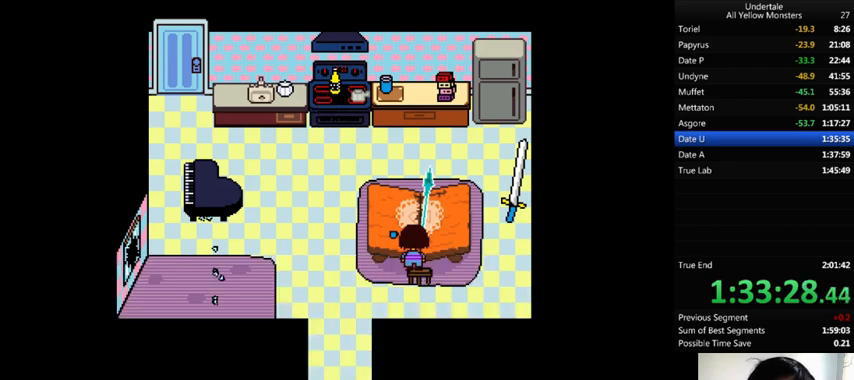
{"keys": ["z"], "events": [[33, "x", "down"], [67, "z", "up"], [167, "x", "up"], [167, "z", "down"], [300, "x", "down"], [333, "z", "up"], [367, "x", "up"], [367, "z", "down"]]}
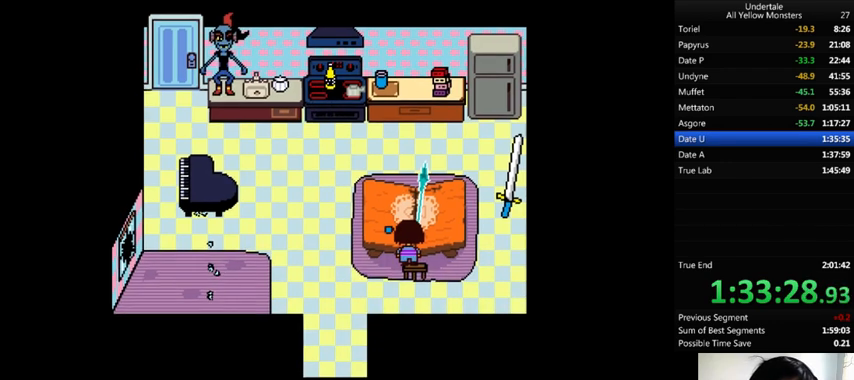
{"keys": ["x"], "events": [[33, "x", "down"], [33, "z", "up"], [133, "x", "up"], [133, "z", "down"], [167, "return", "down"], [167, "shift_r", "down"], [200, "return", "up"], [200, "shift_r", "up"], [233, "x", "down"], [300, "return", "down"], [300, "shift_r", "down"], [300, "z", "up"], [333, "return", "up"], [333, "shift_r", "up"], [333, "x", "up"], [333, "z", "down"], [400, "return", "down"], [400, "shift_r", "down"], [433, "return", "up"], [433, "shift_r", "up"], [433, "x", "down"], [433, "z", "up"]]}
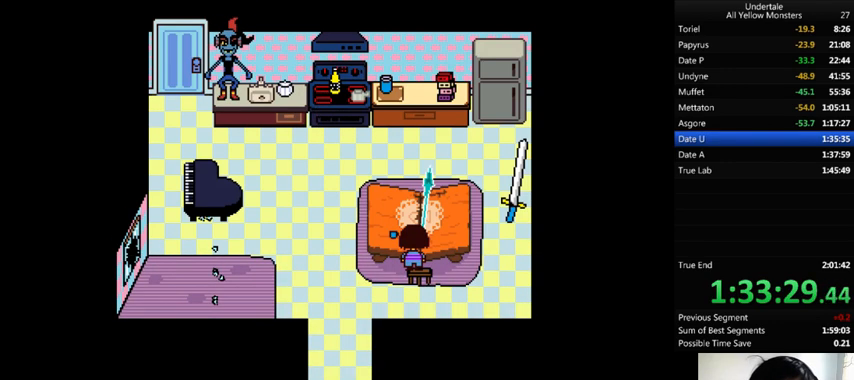
{"keys": ["z"], "events": [[33, "return", "down"], [33, "shift_r", "down"], [33, "x", "up"], [33, "z", "down"], [100, "return", "up"], [100, "shift_r", "up"], [133, "x", "down"], [167, "z", "up"], [267, "x", "up"], [267, "z", "down"], [300, "return", "down"], [300, "shift_r", "down"], [367, "return", "up"], [367, "shift_r", "up"], [367, "x", "down"], [367, "z", "up"], [467, "x", "up"], [467, "z", "down"]]}
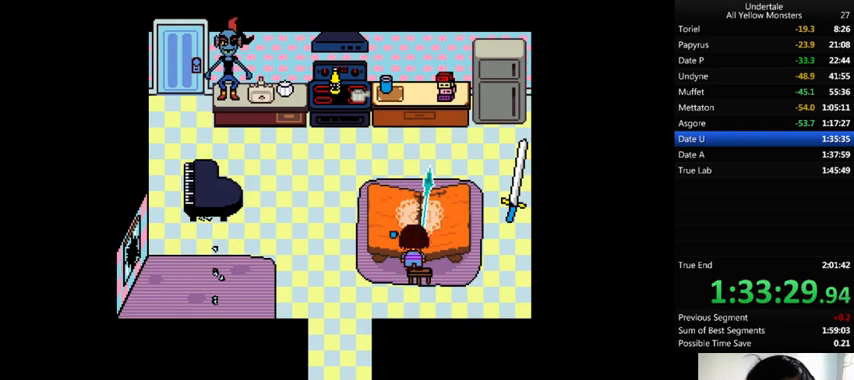
{"keys": ["z"], "events": [[33, "return", "down"], [33, "shift_r", "down"], [33, "x", "down"], [33, "z", "up"], [133, "shift_r", "up"], [133, "x", "up"], [167, "return", "up"], [167, "z", "down"], [200, "shift_r", "down"], [200, "x", "down"], [233, "shift_r", "up"], [233, "z", "up"], [300, "x", "up"], [333, "return", "down"], [333, "shift_r", "down"], [333, "z", "down"], [367, "return", "up"], [367, "shift_r", "up"], [433, "return", "down"], [433, "shift_r", "down"], [433, "x", "down"], [433, "z", "up"], [500, "return", "up"], [500, "shift_r", "up"], [500, "x", "up"], [500, "z", "down"]]}
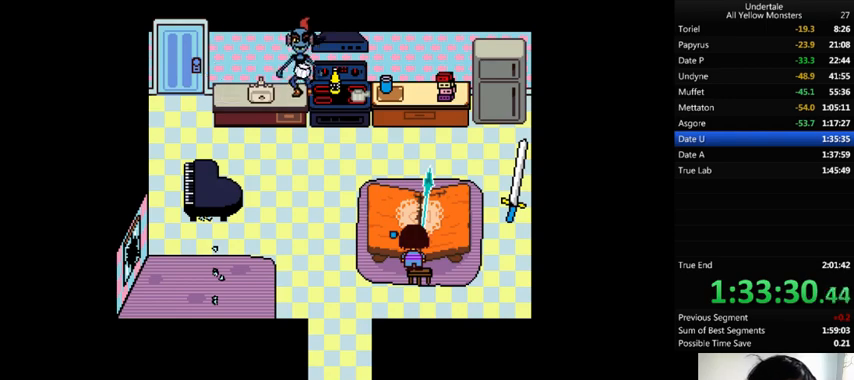
{"keys": ["z"], "events": [[100, "return", "down"], [100, "shift_r", "down"], [100, "x", "down"], [133, "return", "up"], [133, "shift_r", "up"], [133, "z", "up"], [233, "return", "down"], [233, "shift_r", "down"], [233, "x", "up"], [233, "z", "down"], [300, "shift_r", "up"], [333, "x", "down"], [333, "z", "up"], [367, "shift_r", "down"], [400, "return", "up"], [400, "shift_r", "up"], [400, "x", "up"], [400, "z", "down"]]}
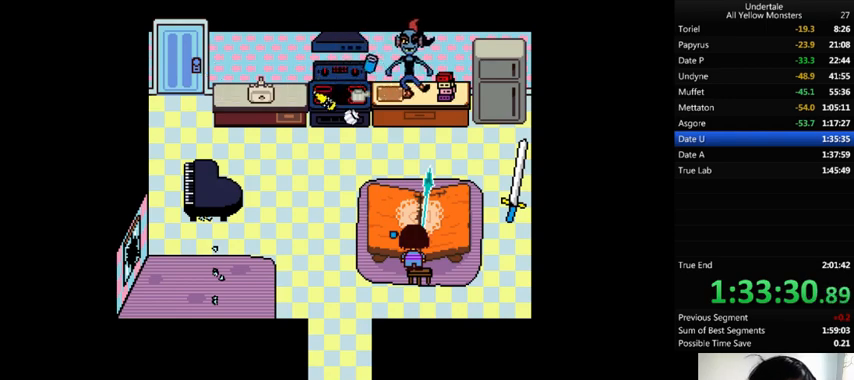
{"keys": ["return", "shift_r", "x"], "events": [[33, "x", "down"], [33, "z", "up"], [67, "x", "up"], [67, "z", "down"], [100, "return", "down"], [133, "x", "down"], [200, "return", "up"], [200, "z", "up"], [233, "return", "down"], [233, "shift_r", "down"], [233, "x", "up"], [233, "z", "down"], [267, "return", "up"], [267, "shift_r", "up"], [333, "x", "down"], [333, "z", "up"], [367, "return", "down"], [367, "shift_r", "down"], [367, "x", "up"], [400, "return", "up"], [400, "shift_r", "up"], [400, "z", "down"], [467, "return", "down"], [467, "shift_r", "down"], [467, "x", "down"], [467, "z", "up"]]}
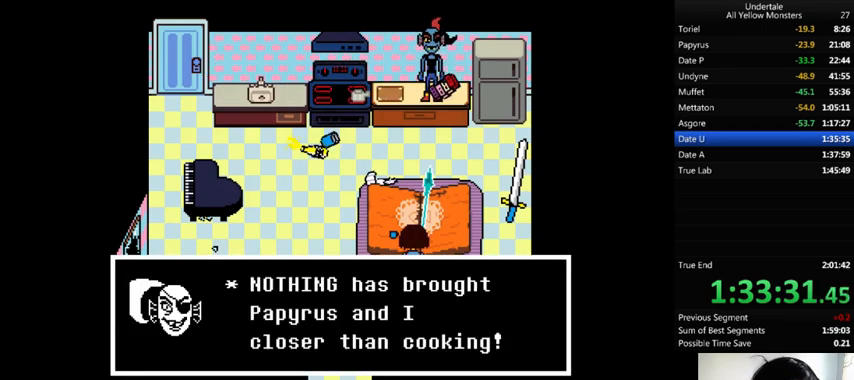
{"keys": ["x"], "events": [[33, "return", "up"], [33, "shift_r", "up"], [33, "x", "up"], [100, "return", "down"], [100, "shift_r", "down"], [100, "z", "down"], [133, "return", "up"], [133, "shift_r", "up"], [133, "x", "down"], [133, "z", "up"], [200, "return", "down"], [200, "shift_r", "down"], [200, "x", "up"], [200, "z", "down"], [233, "return", "up"], [233, "shift_r", "up"], [300, "x", "down"], [300, "z", "up"], [333, "return", "down"], [333, "shift_r", "down"], [367, "return", "up"], [367, "shift_r", "up"], [367, "x", "up"], [367, "z", "down"], [467, "return", "down"], [467, "shift_r", "down"], [467, "x", "down"], [500, "return", "up"], [500, "shift_r", "up"], [500, "z", "up"]]}
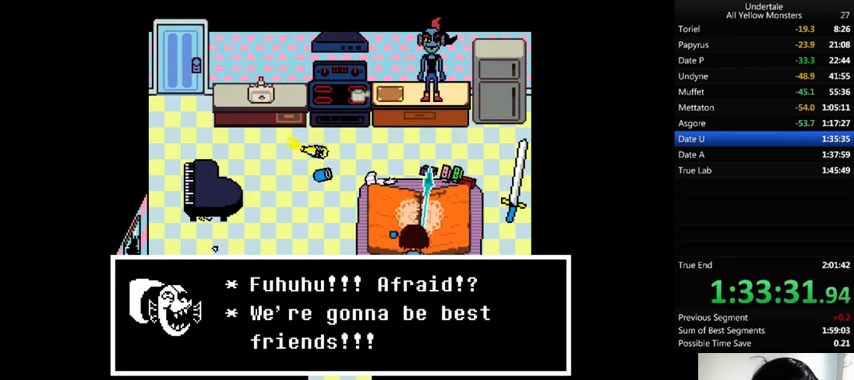
{"keys": ["x"], "events": [[33, "return", "down"], [33, "shift_r", "down"], [33, "x", "up"], [33, "z", "down"], [100, "return", "up"], [100, "shift_r", "up"], [100, "x", "down"], [167, "return", "down"], [167, "shift_r", "down"], [167, "x", "up"], [167, "z", "up"], [233, "return", "up"], [233, "shift_r", "up"], [233, "z", "down"], [267, "x", "down"], [300, "return", "down"], [300, "shift_r", "down"], [300, "z", "up"], [333, "return", "up"], [333, "shift_r", "up"], [400, "x", "up"], [400, "z", "down"], [433, "x", "down"], [433, "z", "up"]]}
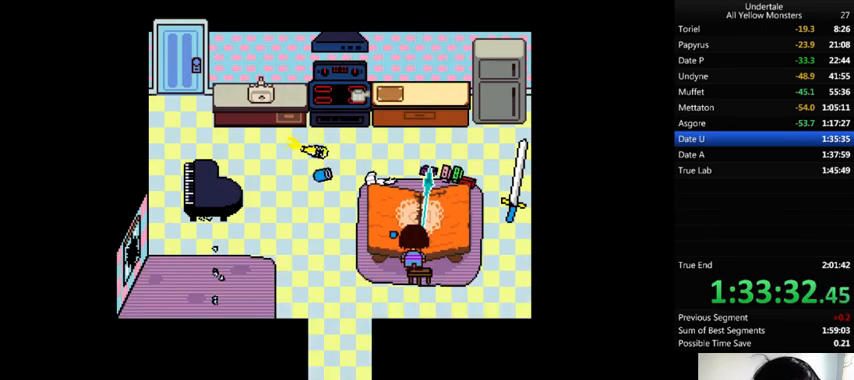
{"keys": ["z"], "events": [[67, "x", "up"], [67, "z", "down"], [133, "return", "down"], [133, "shift_r", "down"], [133, "x", "down"], [133, "z", "up"], [233, "return", "up"], [233, "shift_r", "up"], [233, "x", "up"], [233, "z", "down"], [300, "shift_r", "down"], [333, "shift_r", "up"], [333, "x", "down"], [400, "return", "down"], [400, "shift_r", "down"], [400, "z", "up"], [433, "return", "up"], [433, "shift_r", "up"], [433, "x", "up"], [433, "z", "down"]]}
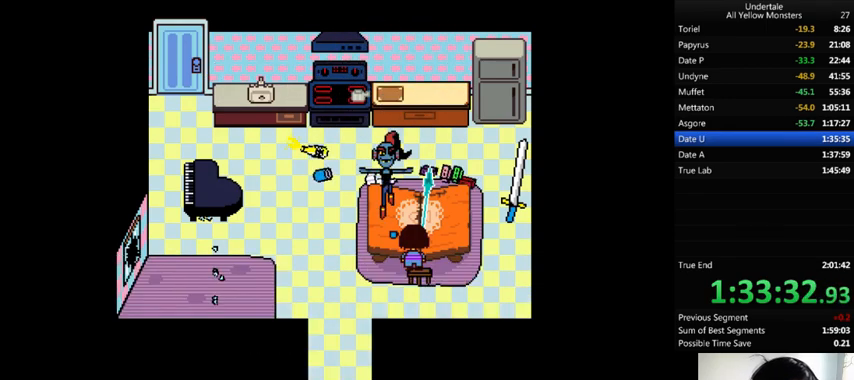
{"keys": [], "events": [[33, "return", "down"], [33, "shift_r", "down"], [33, "x", "down"], [67, "return", "up"], [67, "shift_r", "up"], [67, "z", "up"], [133, "return", "down"], [133, "shift_r", "down"], [133, "x", "up"], [133, "z", "down"], [200, "return", "up"], [200, "shift_r", "up"], [233, "x", "down"], [233, "z", "up"], [300, "return", "down"], [300, "shift_r", "down"], [333, "return", "up"], [333, "shift_r", "up"], [333, "x", "up"], [333, "z", "down"], [433, "return", "down"], [433, "shift_r", "down"], [433, "x", "down"], [433, "z", "up"], [467, "return", "up"], [467, "shift_r", "up"], [500, "x", "up"]]}
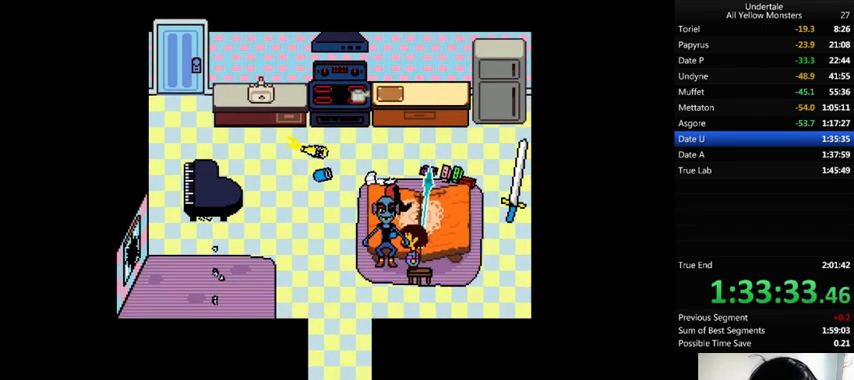
{"keys": ["z"], "events": [[33, "return", "down"], [33, "shift_r", "down"], [33, "z", "down"], [67, "return", "up"], [67, "shift_r", "up"], [133, "x", "down"], [133, "z", "up"], [167, "return", "down"], [167, "shift_r", "down"], [200, "return", "up"], [200, "shift_r", "up"], [200, "x", "up"], [200, "z", "down"], [367, "z", "up"], [433, "return", "down"], [433, "z", "down"], [500, "return", "up"]]}
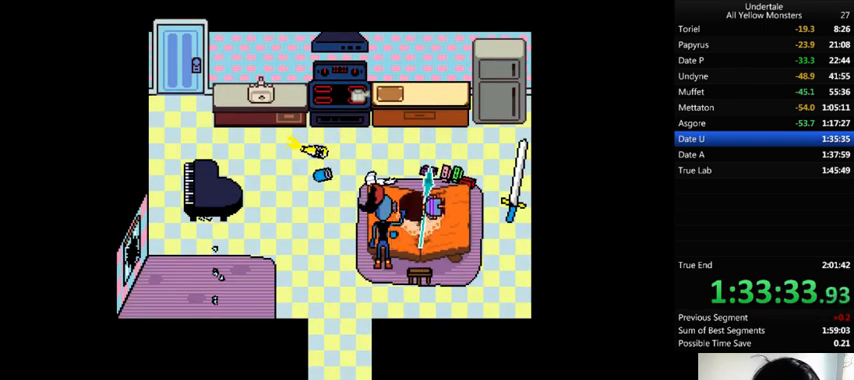
{"keys": ["return", "shift_r", "z"], "events": [[33, "return", "down"], [33, "x", "down"], [33, "z", "up"], [67, "shift_r", "down"], [100, "return", "up"], [100, "shift_r", "up"], [100, "x", "up"], [100, "z", "down"], [167, "return", "down"], [167, "shift_r", "down"], [167, "x", "down"], [233, "return", "up"], [233, "shift_r", "up"], [233, "z", "up"], [300, "x", "up"], [300, "z", "down"], [367, "x", "down"], [433, "z", "up"], [467, "x", "up"], [467, "z", "down"], [500, "return", "down"], [500, "shift_r", "down"]]}
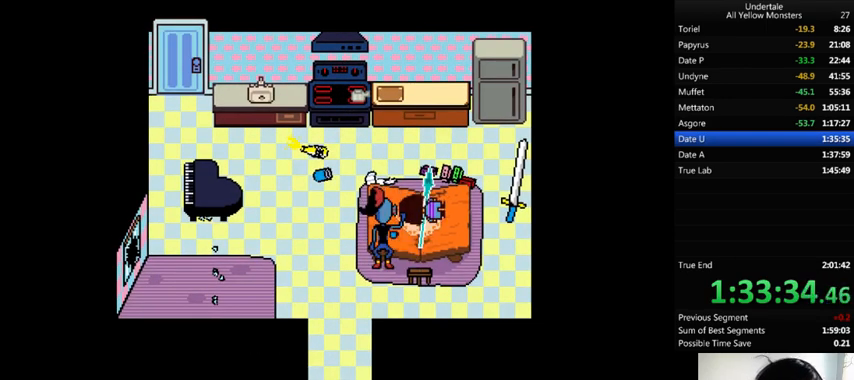
{"keys": ["x"], "events": [[100, "return", "up"], [100, "shift_r", "up"], [100, "x", "down"], [100, "z", "up"], [133, "return", "down"], [133, "shift_r", "down"], [133, "x", "up"], [133, "z", "down"], [200, "return", "up"], [200, "shift_r", "up"], [233, "x", "down"], [267, "return", "down"], [267, "shift_r", "down"], [267, "z", "up"], [333, "return", "up"], [333, "shift_r", "up"], [333, "x", "up"], [333, "z", "down"], [400, "return", "down"], [400, "shift_r", "down"], [467, "return", "up"], [467, "shift_r", "up"], [467, "x", "down"], [467, "z", "up"]]}
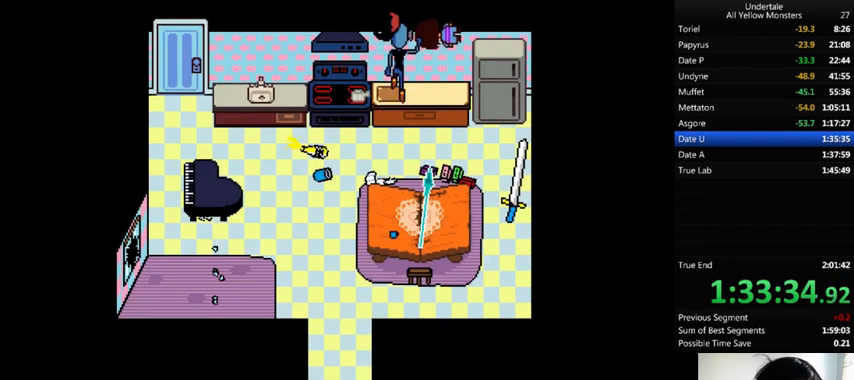
{"keys": ["x"], "events": [[67, "return", "down"], [67, "shift_r", "down"], [67, "x", "up"], [67, "z", "down"], [100, "return", "up"], [100, "shift_r", "up"], [133, "x", "down"], [200, "shift_r", "down"], [200, "z", "up"], [233, "shift_r", "up"], [233, "x", "up"], [233, "z", "down"], [333, "return", "down"], [333, "shift_r", "down"], [333, "x", "down"], [333, "z", "up"], [367, "return", "up"], [367, "shift_r", "up"], [400, "x", "up"], [433, "x", "down"], [433, "z", "down"], [500, "z", "up"]]}
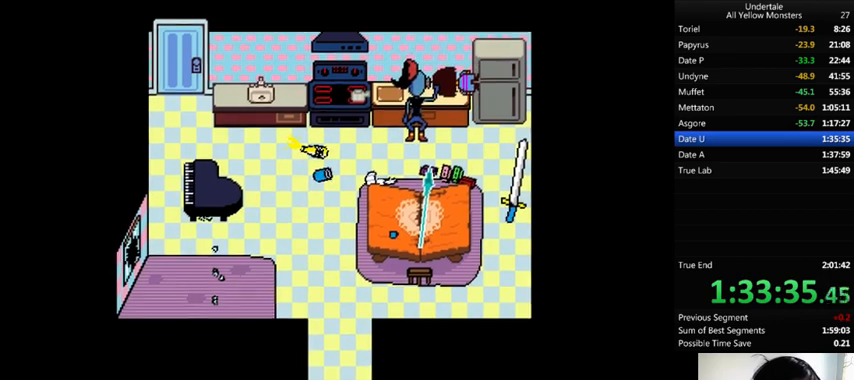
{"keys": ["z"], "events": [[33, "x", "up"], [100, "return", "down"], [100, "shift_r", "down"], [100, "z", "down"], [133, "return", "up"], [133, "shift_r", "up"], [133, "x", "down"], [167, "return", "down"], [167, "z", "up"], [233, "return", "up"], [233, "x", "up"], [267, "z", "down"], [300, "return", "down"], [300, "shift_r", "down"], [333, "shift_r", "up"], [333, "x", "down"], [367, "return", "up"], [367, "z", "up"], [433, "return", "down"], [433, "shift_r", "down"], [433, "x", "up"], [433, "z", "down"], [467, "return", "up"], [467, "shift_r", "up"]]}
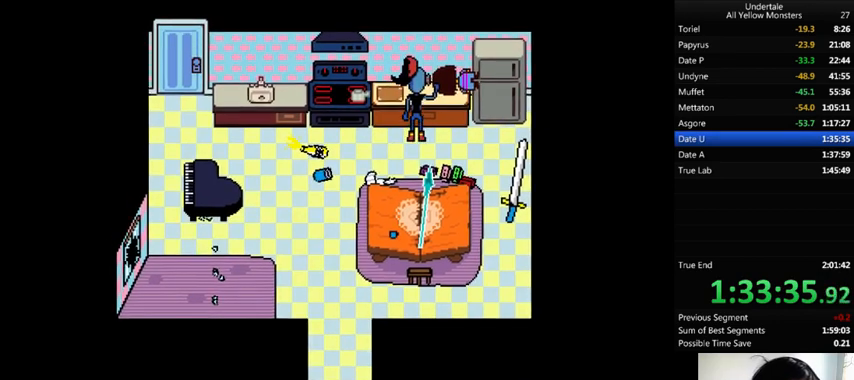
{"keys": [], "events": [[33, "return", "down"], [33, "z", "up"], [67, "return", "up"], [67, "z", "down"], [100, "x", "down"], [167, "return", "down"], [167, "shift_r", "down"], [167, "z", "up"], [200, "x", "up"], [233, "return", "up"], [233, "shift_r", "up"], [233, "z", "down"], [267, "return", "down"], [267, "shift_r", "down"], [267, "x", "down"], [267, "z", "up"], [333, "return", "up"], [333, "shift_r", "up"], [333, "x", "up"], [367, "z", "down"], [400, "return", "down"], [400, "shift_r", "down"], [467, "return", "up"], [467, "shift_r", "up"], [467, "x", "down"], [467, "z", "up"], [500, "x", "up"]]}
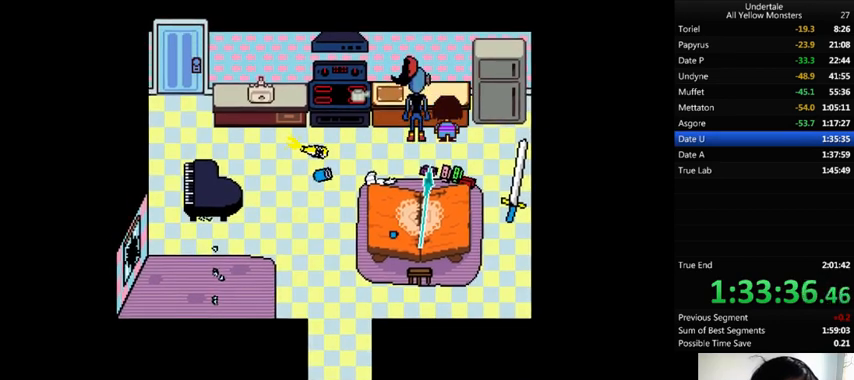
{"keys": ["return", "shift_r", "z"], "events": [[33, "return", "down"], [33, "shift_r", "down"], [33, "z", "down"], [67, "return", "up"], [67, "shift_r", "up"], [133, "return", "down"], [133, "shift_r", "down"], [133, "z", "up"], [167, "return", "up"], [167, "shift_r", "up"], [167, "z", "down"], [233, "x", "down"], [267, "return", "down"], [267, "shift_r", "down"], [267, "z", "up"], [333, "return", "up"], [333, "shift_r", "up"], [333, "x", "up"], [333, "z", "down"], [433, "x", "down"], [433, "z", "up"], [467, "x", "up"], [467, "z", "down"], [500, "return", "down"], [500, "shift_r", "down"]]}
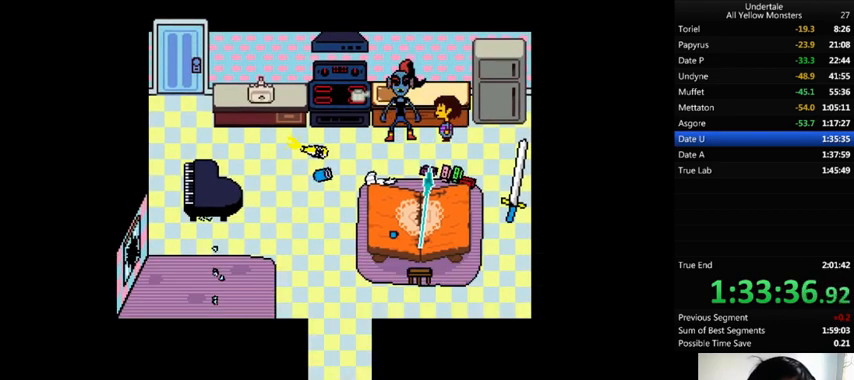
{"keys": ["z"], "events": [[33, "return", "up"], [33, "shift_r", "up"], [33, "x", "down"], [33, "z", "up"], [100, "return", "down"], [100, "shift_r", "down"], [100, "x", "up"], [100, "z", "down"], [167, "return", "up"], [167, "shift_r", "up"], [167, "x", "down"], [233, "return", "down"], [233, "shift_r", "down"], [233, "z", "up"], [300, "return", "up"], [300, "shift_r", "up"], [300, "x", "up"], [300, "z", "down"], [333, "x", "down"], [400, "z", "up"], [433, "x", "up"], [433, "z", "down"]]}
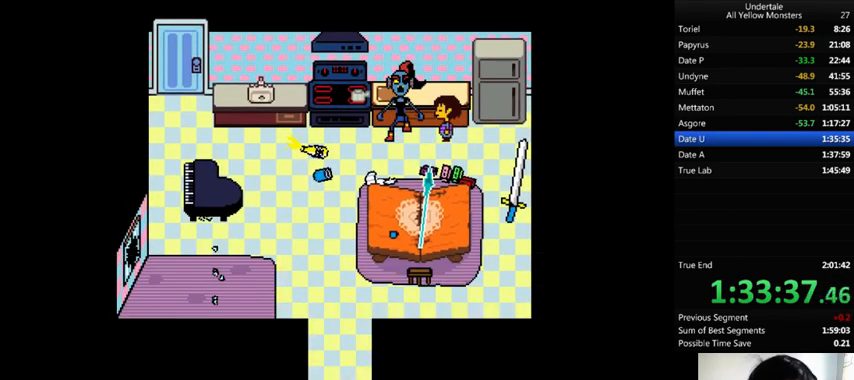
{"keys": ["x", "z"], "events": [[100, "x", "down"], [133, "z", "up"], [233, "x", "up"], [233, "z", "down"], [333, "x", "down"], [333, "z", "up"], [433, "z", "down"], [467, "x", "up"], [500, "x", "down"]]}
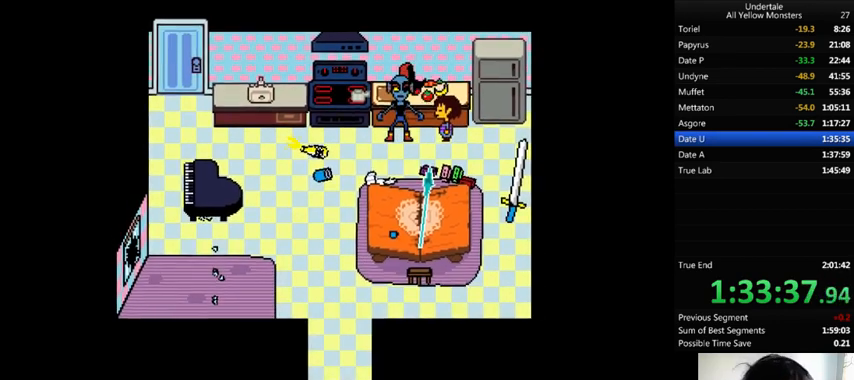
{"keys": ["z"], "events": [[33, "z", "up"], [133, "x", "up"], [133, "z", "down"], [233, "x", "down"], [233, "z", "up"], [333, "x", "up"], [333, "z", "down"], [433, "x", "down"], [433, "z", "up"], [500, "x", "up"], [500, "z", "down"]]}
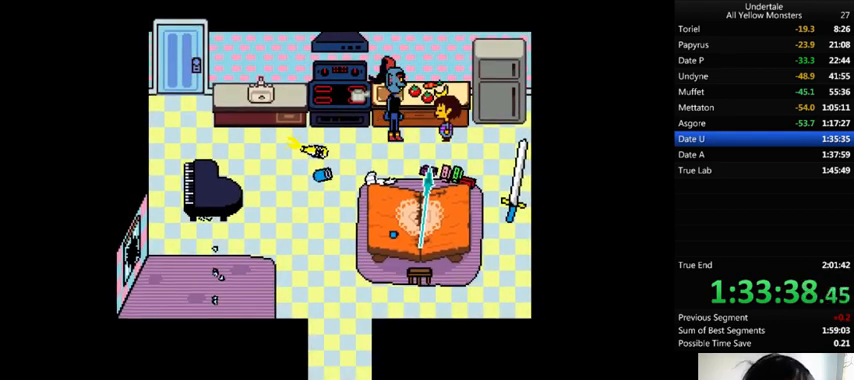
{"keys": [], "events": [[100, "shift_r", "down"], [133, "shift_r", "up"], [133, "x", "down"], [133, "z", "up"], [200, "x", "up"], [200, "z", "down"], [267, "z", "up"], [300, "x", "down"], [333, "x", "up"], [333, "z", "down"], [400, "return", "down"], [400, "shift_r", "down"], [400, "x", "down"], [433, "return", "up"], [433, "shift_r", "up"], [433, "z", "up"], [467, "x", "up"]]}
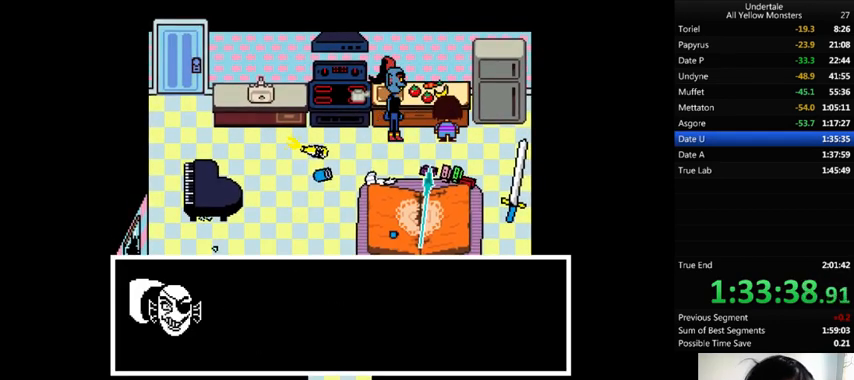
{"keys": ["return", "shift_r", "x"], "events": [[33, "return", "down"], [33, "shift_r", "down"], [33, "z", "down"], [67, "return", "up"], [67, "shift_r", "up"], [67, "x", "down"], [67, "z", "up"], [100, "return", "down"], [100, "shift_r", "down"], [100, "x", "up"], [200, "return", "up"], [200, "shift_r", "up"], [200, "z", "down"], [233, "return", "down"], [233, "shift_r", "down"], [233, "x", "down"], [233, "z", "up"], [267, "return", "up"], [267, "shift_r", "up"], [267, "x", "up"], [267, "z", "down"], [367, "return", "down"], [367, "shift_r", "down"], [367, "x", "down"], [367, "z", "up"], [433, "return", "up"], [433, "shift_r", "up"], [433, "x", "up"], [433, "z", "down"], [500, "return", "down"], [500, "shift_r", "down"], [500, "x", "down"], [500, "z", "up"]]}
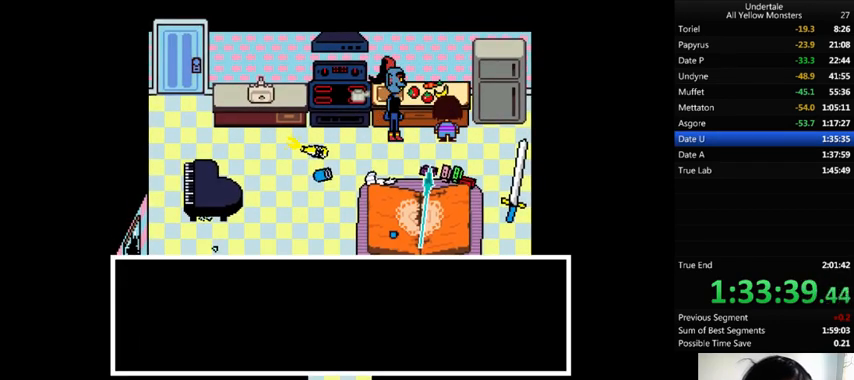
{"keys": ["return", "shift_r", "x"], "events": [[33, "return", "up"], [33, "shift_r", "up"], [100, "return", "down"], [100, "shift_r", "down"], [100, "x", "up"], [100, "z", "down"], [133, "return", "up"], [133, "shift_r", "up"], [133, "x", "down"], [133, "z", "up"], [233, "return", "down"], [233, "shift_r", "down"], [233, "x", "up"], [233, "z", "down"], [267, "return", "up"], [267, "shift_r", "up"], [267, "x", "down"], [333, "return", "down"], [333, "shift_r", "down"], [333, "x", "up"], [367, "return", "up"], [367, "shift_r", "up"], [433, "return", "down"], [433, "shift_r", "down"], [433, "x", "down"], [433, "z", "up"]]}
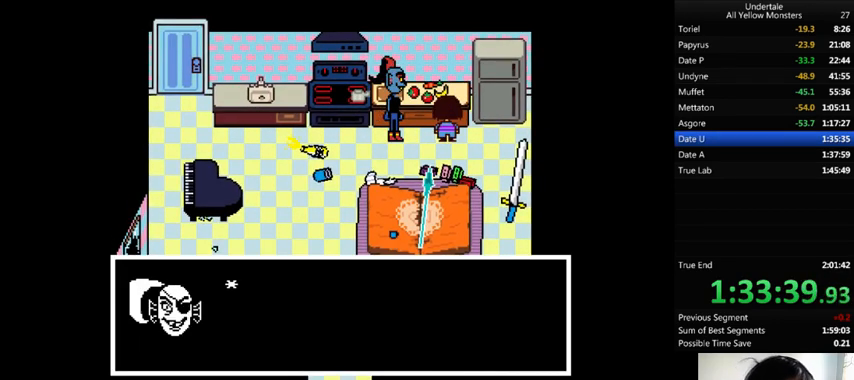
{"keys": ["x", "z"], "events": [[33, "x", "up"], [33, "z", "down"], [67, "x", "down"], [67, "z", "up"], [167, "x", "up"], [167, "z", "down"], [233, "return", "up"], [233, "shift_r", "up"], [233, "x", "down"], [233, "z", "up"], [300, "return", "down"], [300, "shift_r", "down"], [300, "x", "up"], [300, "z", "down"], [367, "return", "up"], [367, "shift_r", "up"], [367, "x", "down"], [367, "z", "up"], [433, "return", "down"], [433, "shift_r", "down"], [433, "z", "down"], [500, "return", "up"], [500, "shift_r", "up"]]}
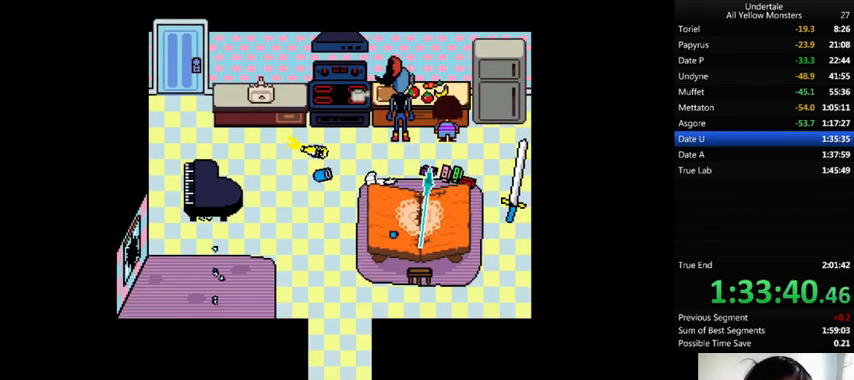
{"keys": ["z"], "events": [[33, "return", "down"], [33, "shift_r", "down"], [33, "z", "up"], [100, "return", "up"], [100, "shift_r", "up"], [100, "x", "up"], [133, "return", "down"], [133, "shift_r", "down"], [133, "x", "down"], [133, "z", "down"], [167, "return", "up"], [167, "shift_r", "up"], [167, "z", "up"], [267, "x", "up"], [267, "z", "down"], [300, "return", "down"], [300, "shift_r", "down"], [333, "return", "up"], [333, "shift_r", "up"], [333, "x", "down"], [333, "z", "up"], [400, "return", "down"], [400, "shift_r", "down"], [433, "x", "up"], [433, "z", "down"], [467, "return", "up"], [467, "shift_r", "up"]]}
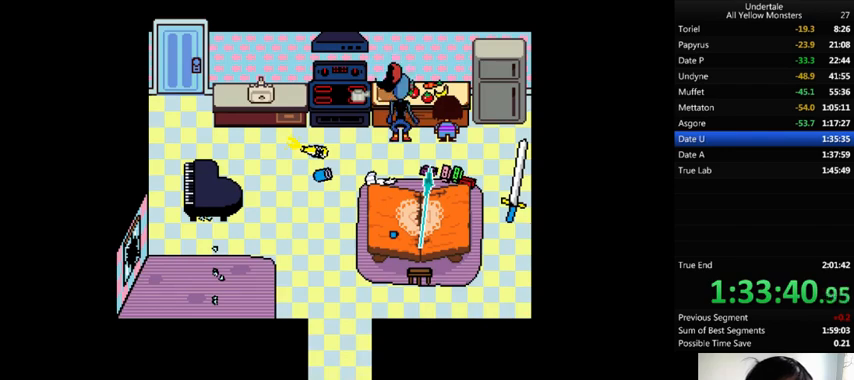
{"keys": ["z"], "events": [[33, "return", "down"], [33, "shift_r", "down"], [33, "x", "down"], [33, "z", "up"], [67, "return", "up"], [67, "shift_r", "up"], [67, "x", "up"], [100, "z", "down"], [167, "return", "down"], [167, "shift_r", "down"], [200, "x", "down"], [233, "return", "up"], [233, "shift_r", "up"], [233, "x", "up"], [233, "z", "up"], [333, "return", "down"], [333, "shift_r", "down"], [333, "z", "down"], [367, "return", "up"], [367, "shift_r", "up"], [367, "x", "down"], [400, "return", "down"], [400, "z", "up"], [433, "shift_r", "down"], [500, "return", "up"], [500, "shift_r", "up"], [500, "x", "up"], [500, "z", "down"]]}